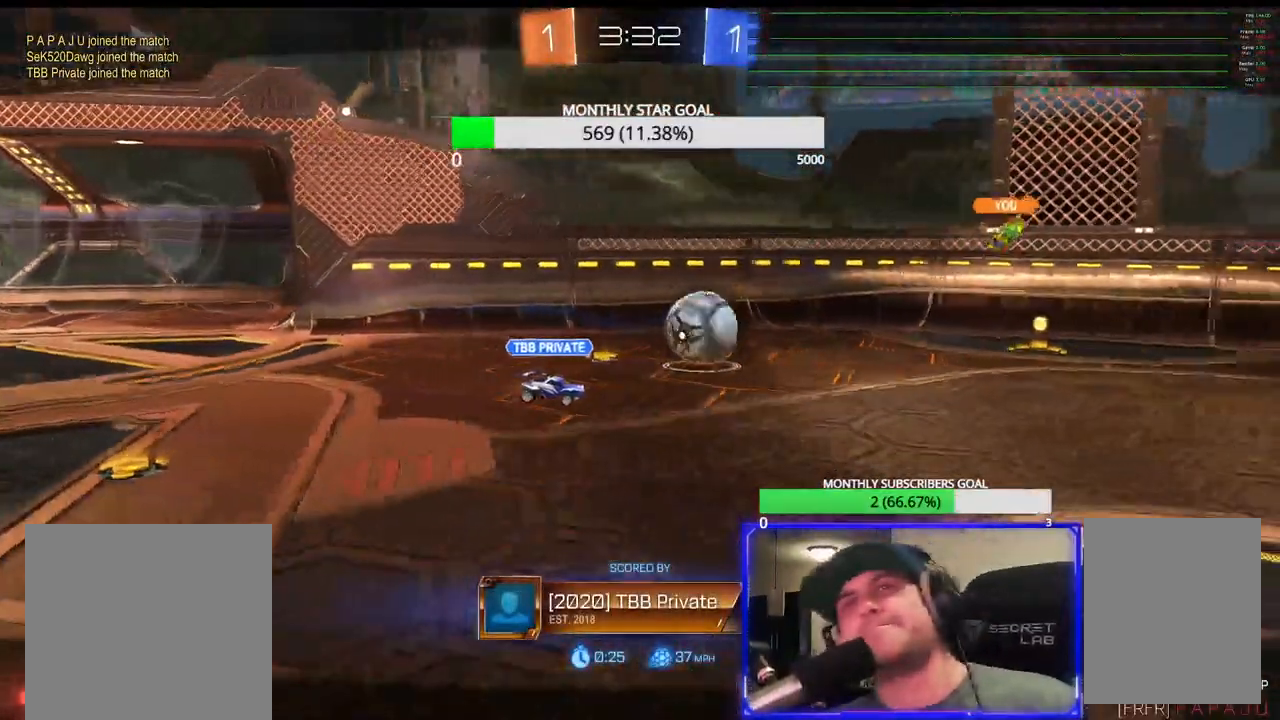
Gameplay with a controller (PlayStation layout); each line is a JSON object with the inputs held at the frame after it. "events" lists button and stick changes between this image and that frame as [ms after this image, input, new state], when the widget could be followed in between.
{"buttons": ["SELECT"], "left_stick": "center", "right_stick": "center"}
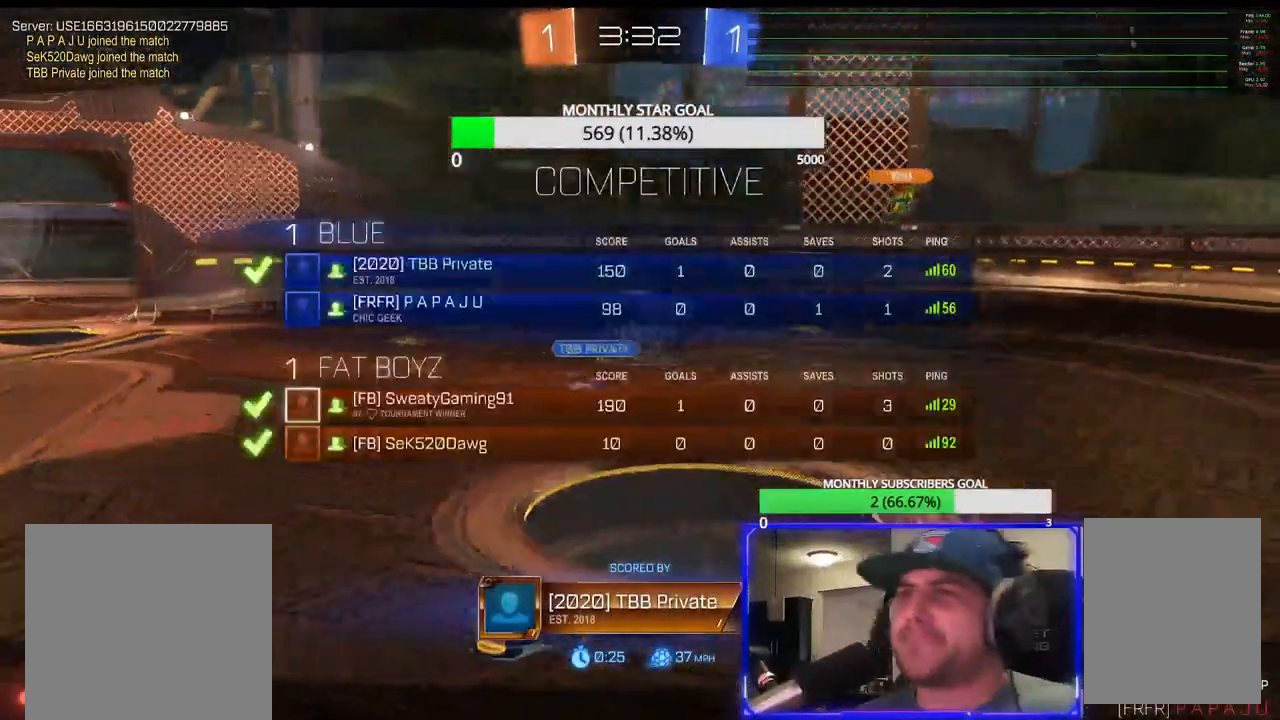
{"buttons": ["SELECT"], "left_stick": "center", "right_stick": "center", "events": []}
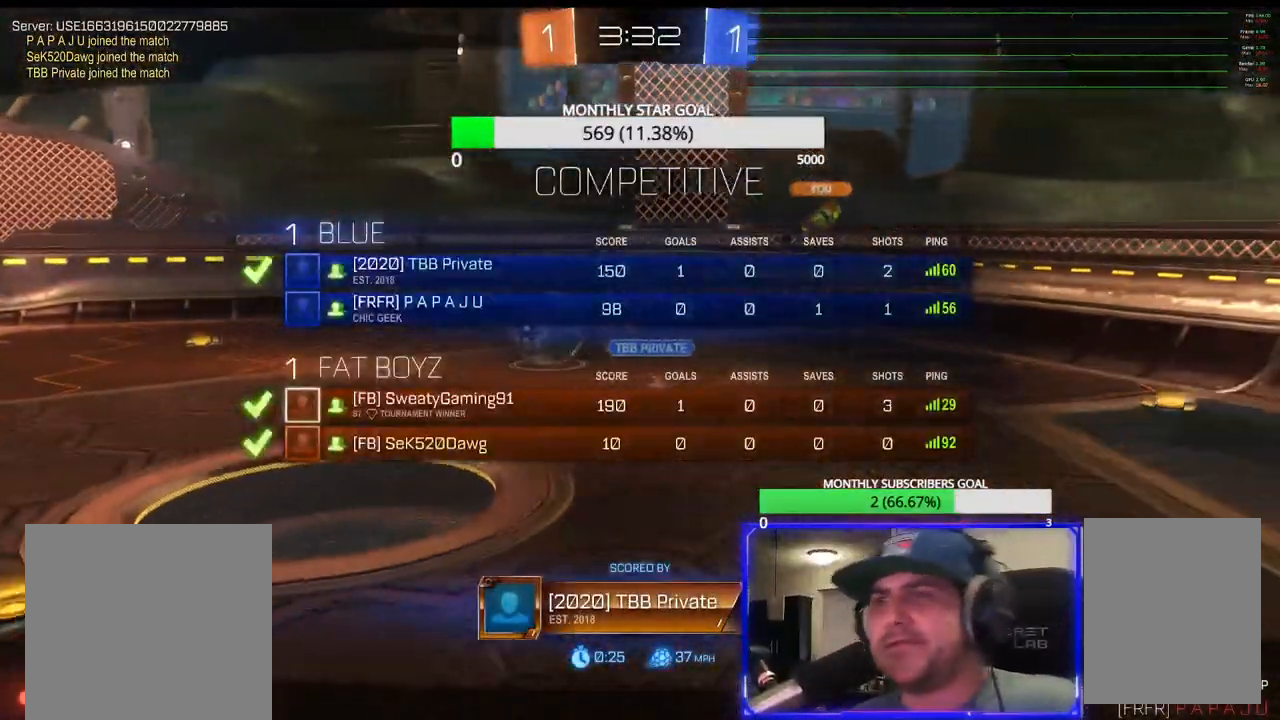
{"buttons": [], "left_stick": "center", "right_stick": "center", "events": [[400, "SELECT", "up"]]}
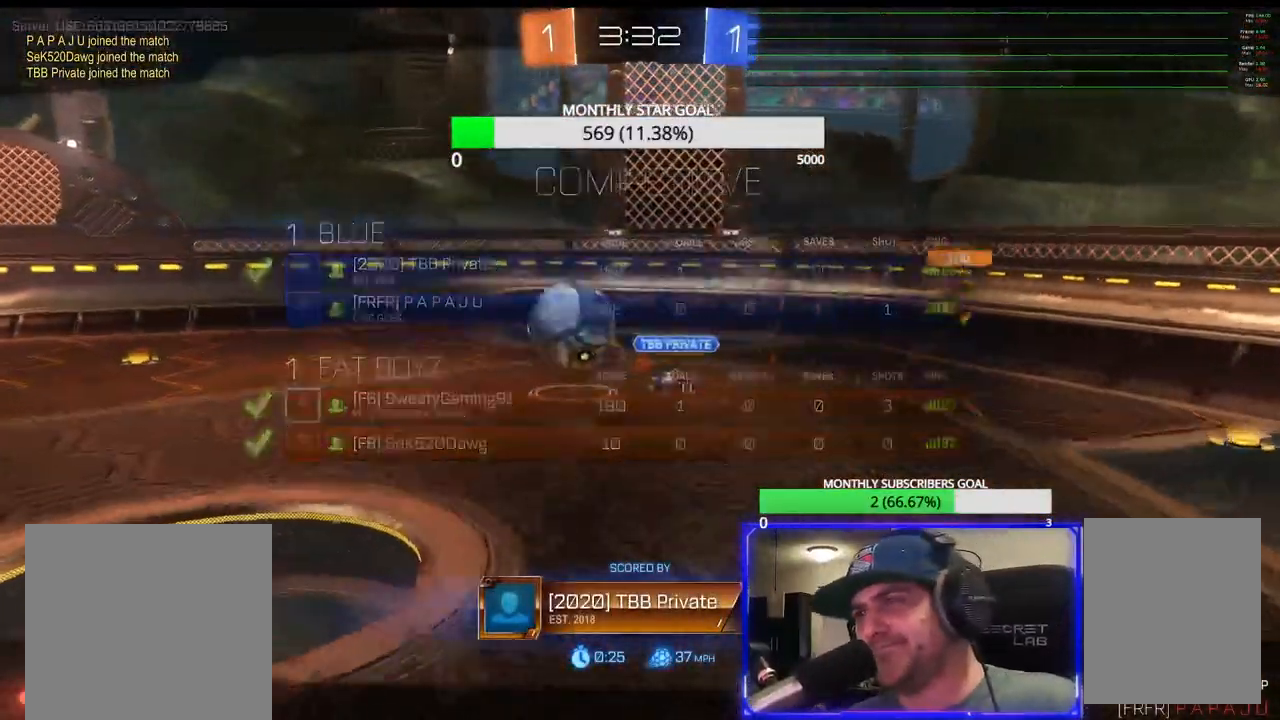
{"buttons": [], "left_stick": "center", "right_stick": "center", "events": [[267, "SELECT", "down"], [467, "SELECT", "up"]]}
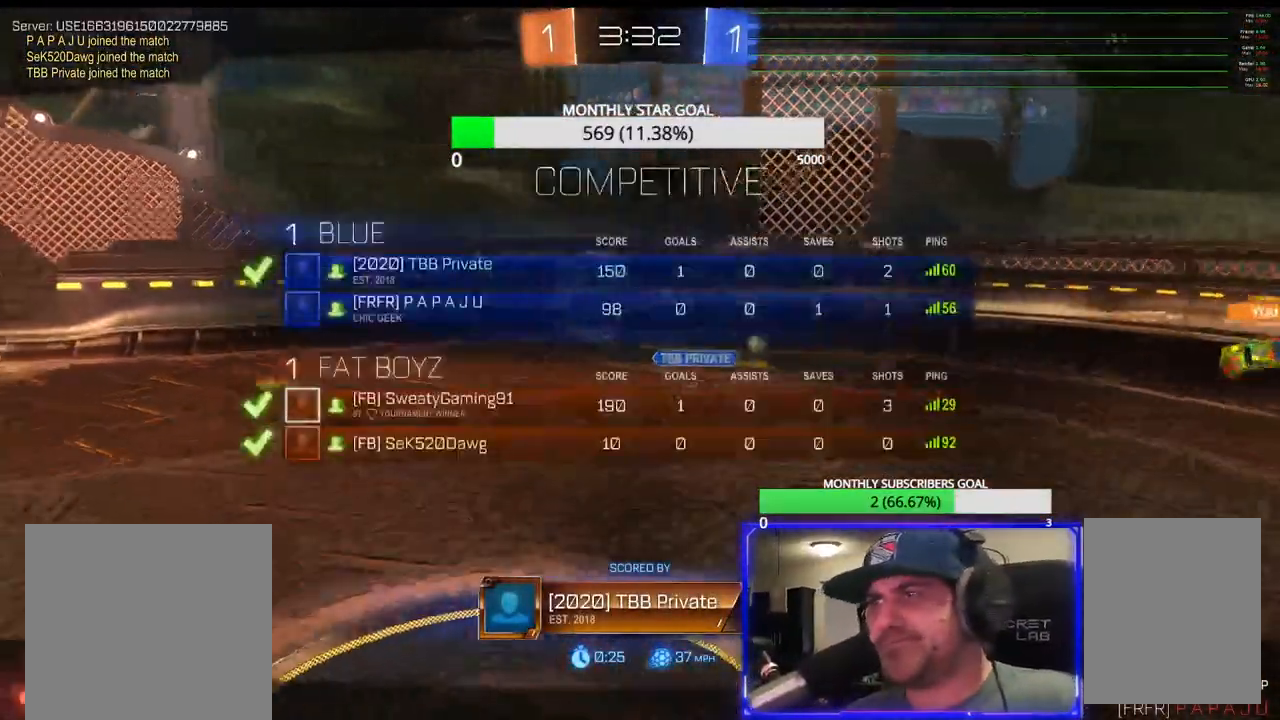
{"buttons": ["SELECT"], "left_stick": "center", "right_stick": "center", "events": [[183, "SELECT", "down"]]}
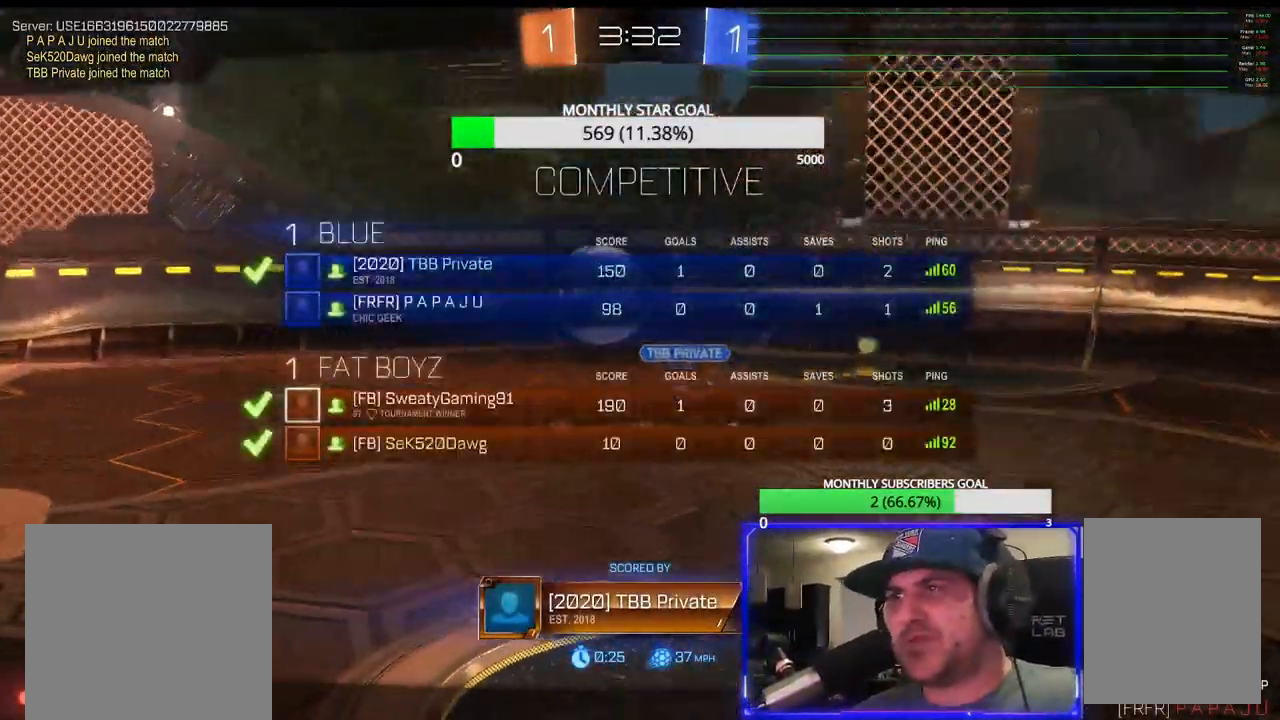
{"buttons": ["CROSS", "SELECT"], "left_stick": "center", "right_stick": "center", "events": [[433, "CROSS", "down"]]}
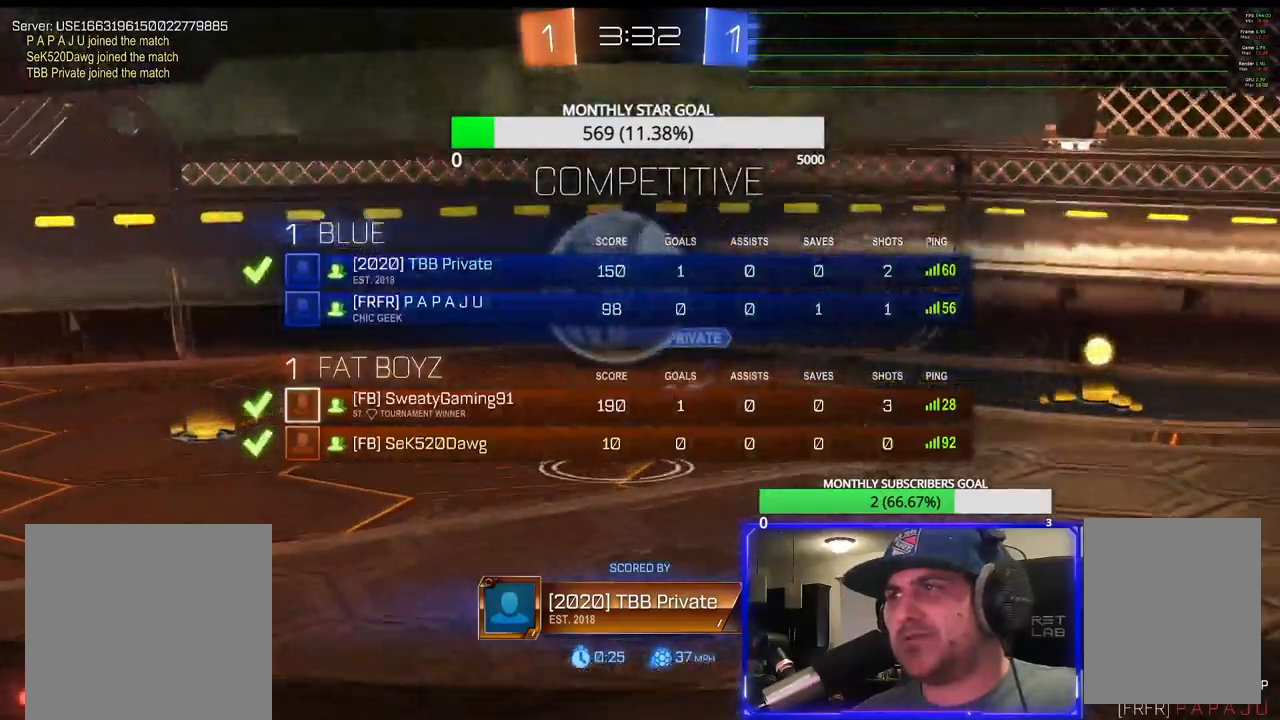
{"buttons": [], "left_stick": "center", "right_stick": "center", "events": [[50, "CROSS", "up"], [233, "SELECT", "up"]]}
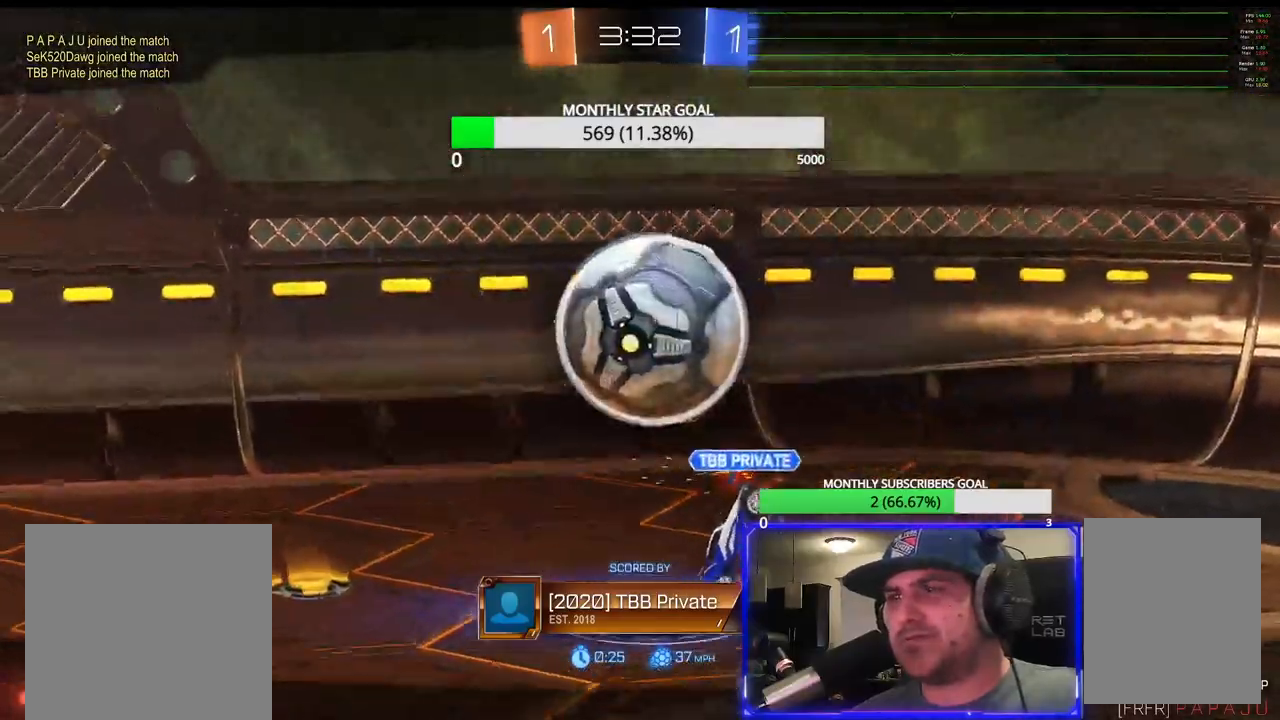
{"buttons": [], "left_stick": "center", "right_stick": "center", "events": []}
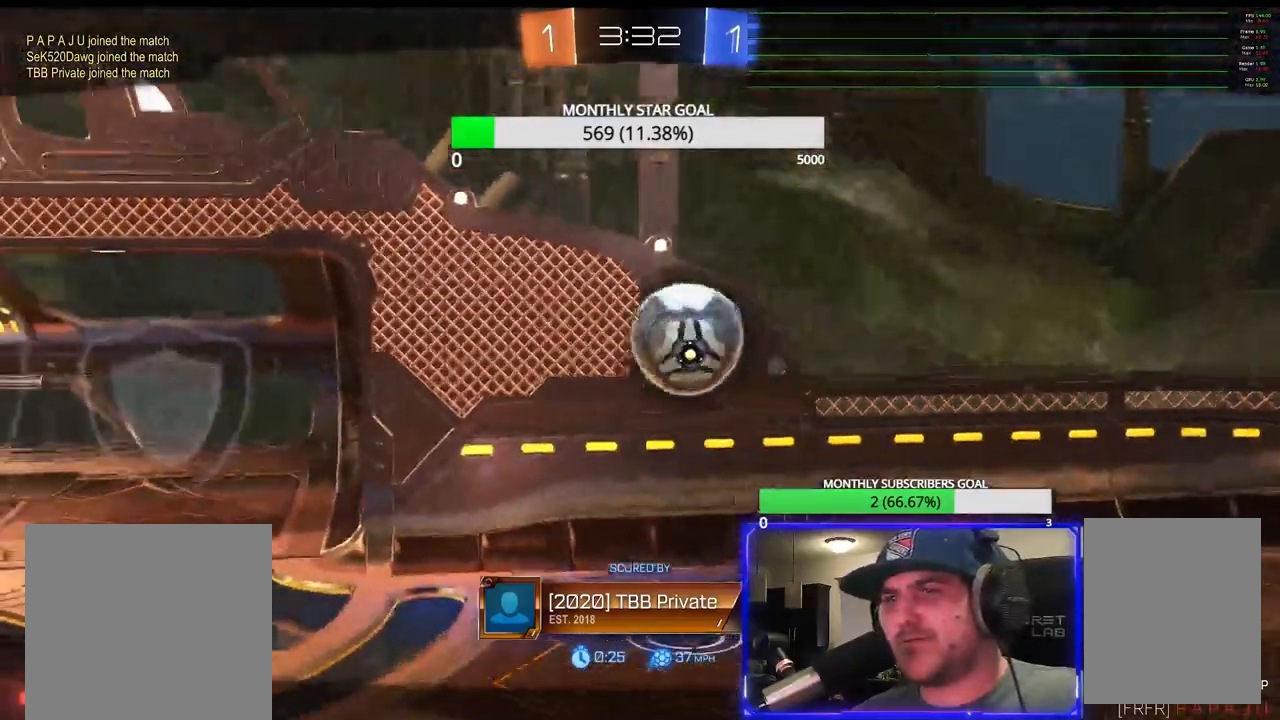
{"buttons": [], "left_stick": "center", "right_stick": "center", "events": []}
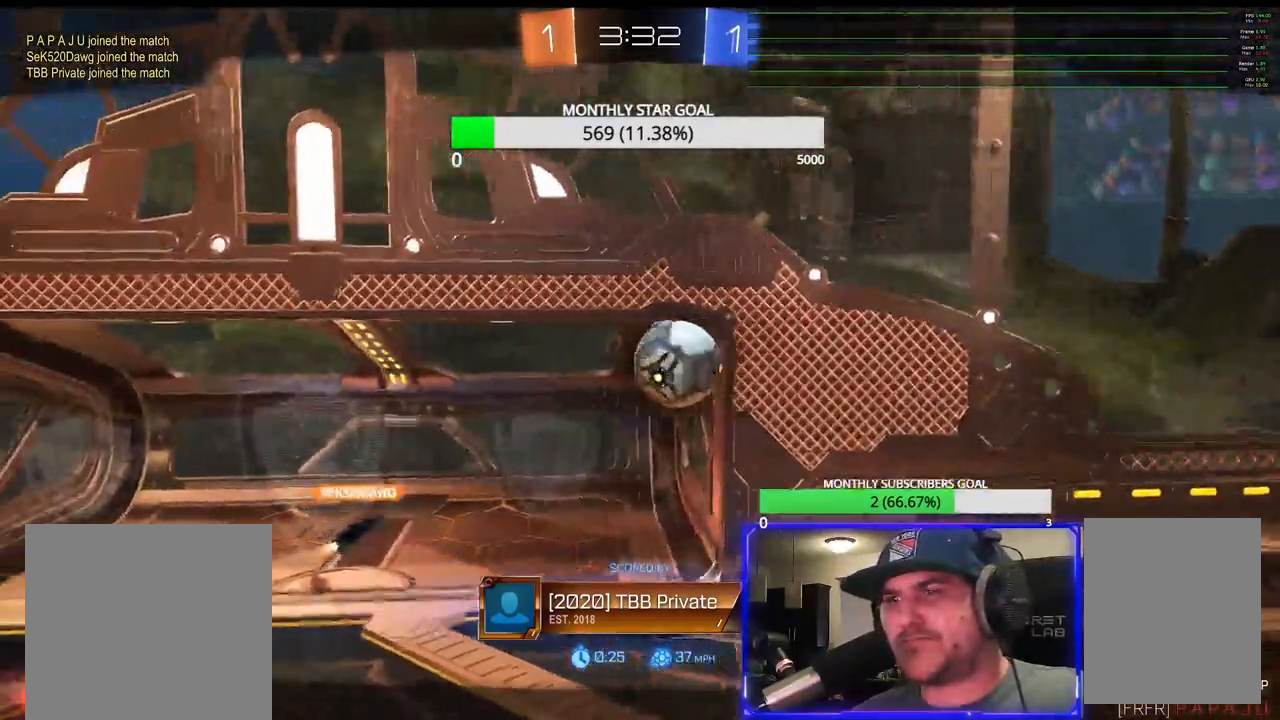
{"buttons": [], "left_stick": "center", "right_stick": "center", "events": []}
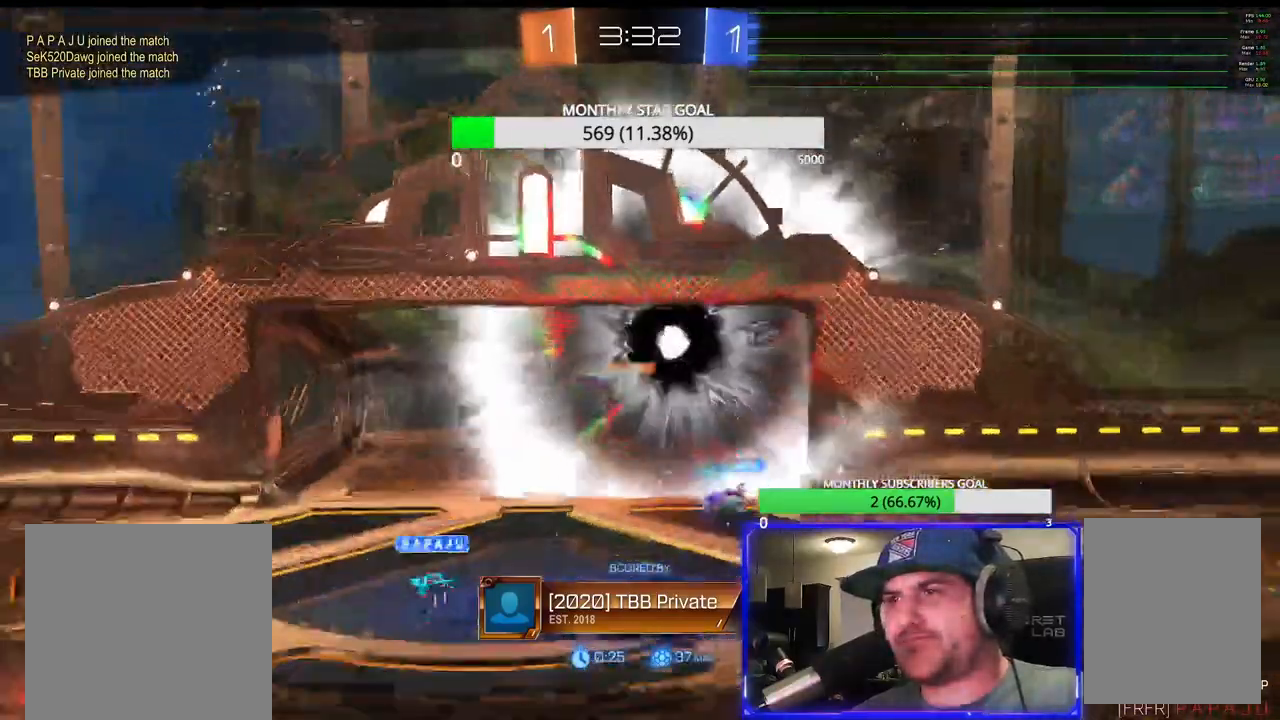
{"buttons": ["SELECT"], "left_stick": "center", "right_stick": "center", "events": [[133, "SELECT", "down"]]}
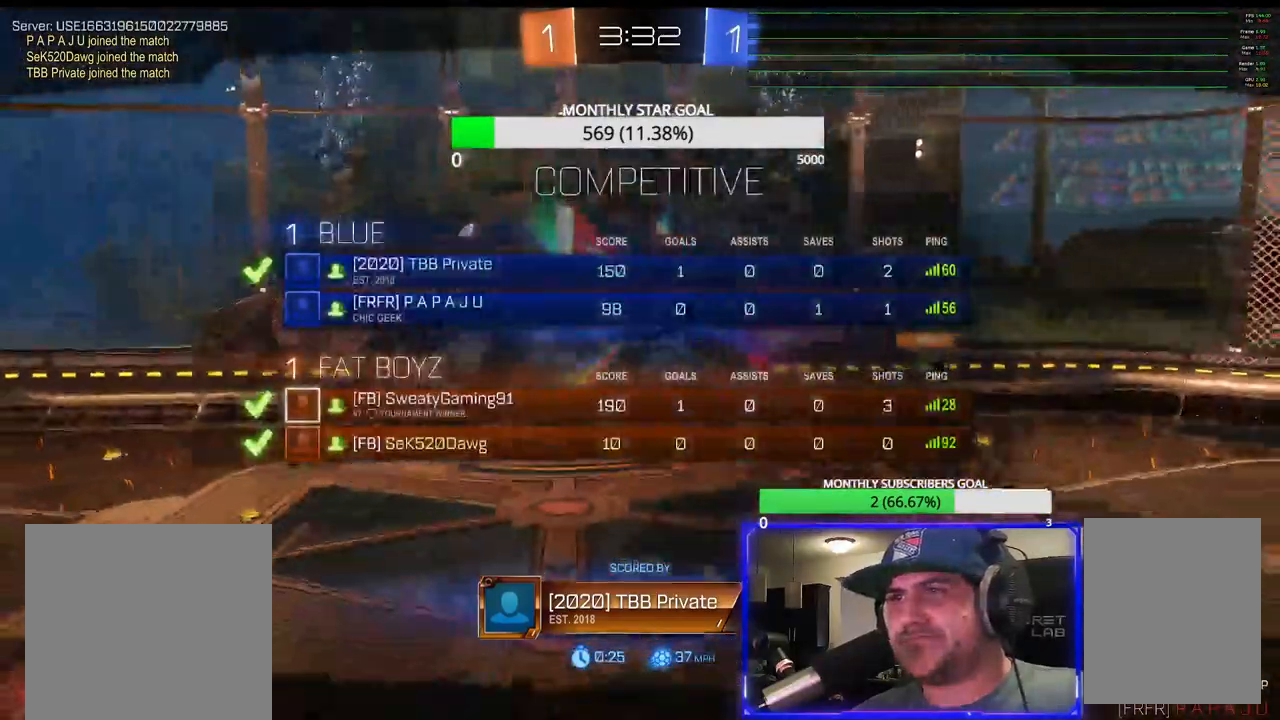
{"buttons": [], "left_stick": "center", "right_stick": "center", "events": [[417, "SELECT", "up"]]}
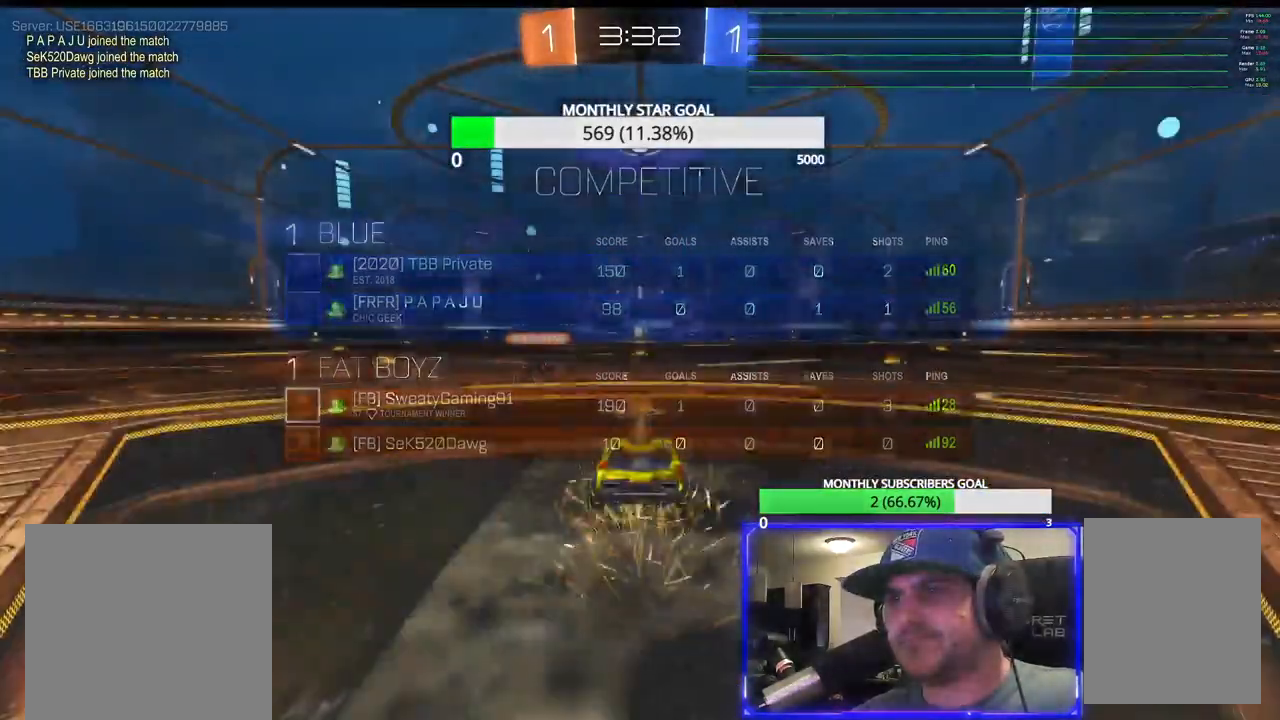
{"buttons": [], "left_stick": "center", "right_stick": "center", "events": [[117, "R2", "down"], [467, "R2", "up"]]}
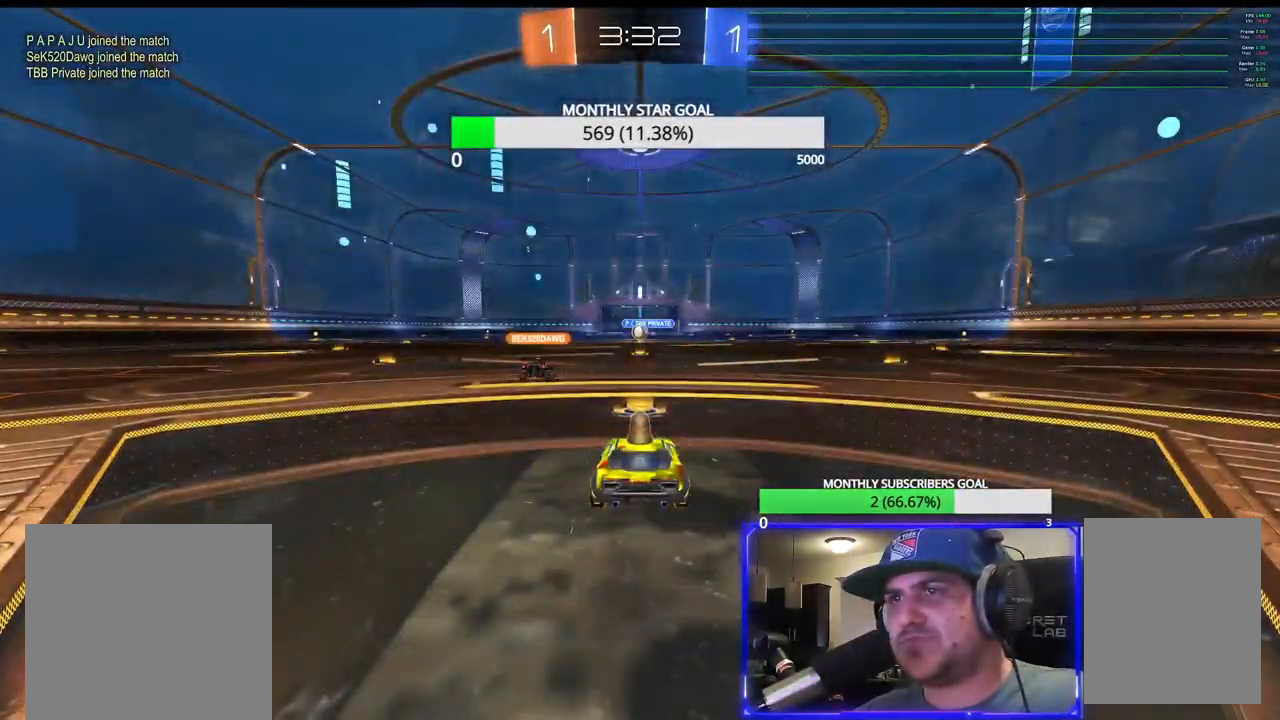
{"buttons": [], "left_stick": "center", "right_stick": "center", "events": []}
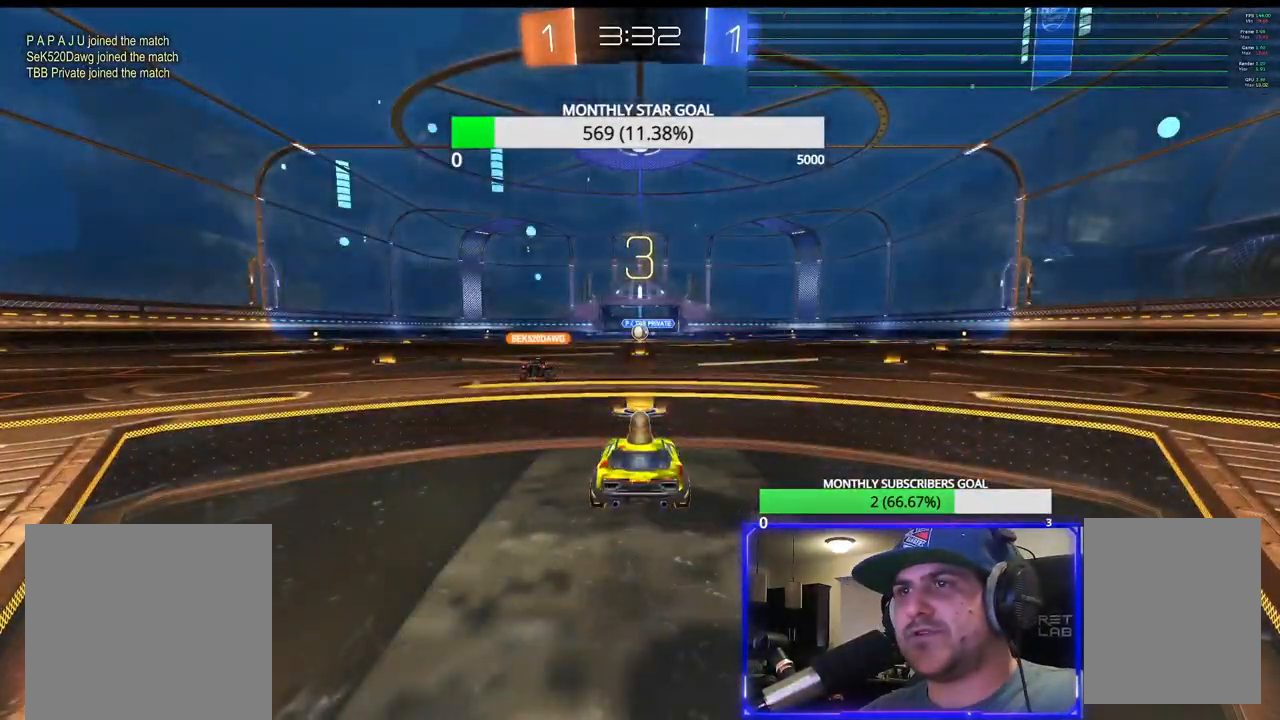
{"buttons": [], "left_stick": "center", "right_stick": "center", "events": []}
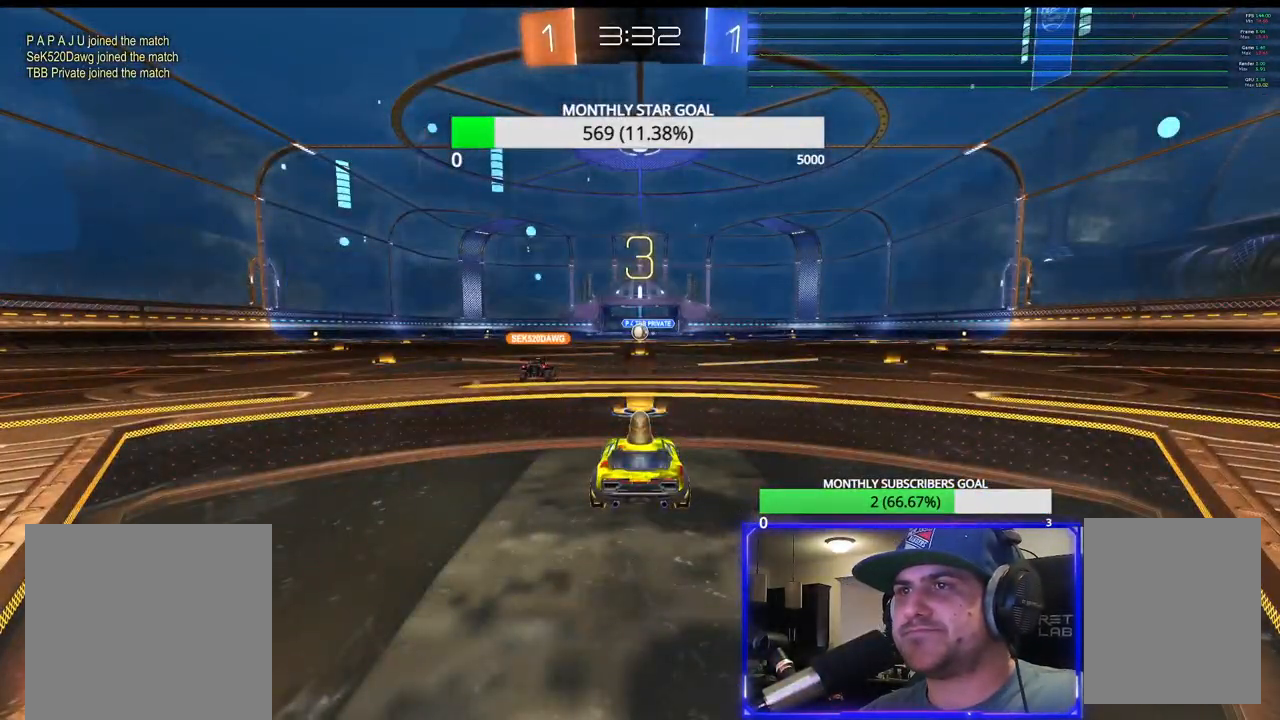
{"buttons": [], "left_stick": "center", "right_stick": "center", "events": [[83, "left_stick", "down-left"], [250, "left_stick", "center"]]}
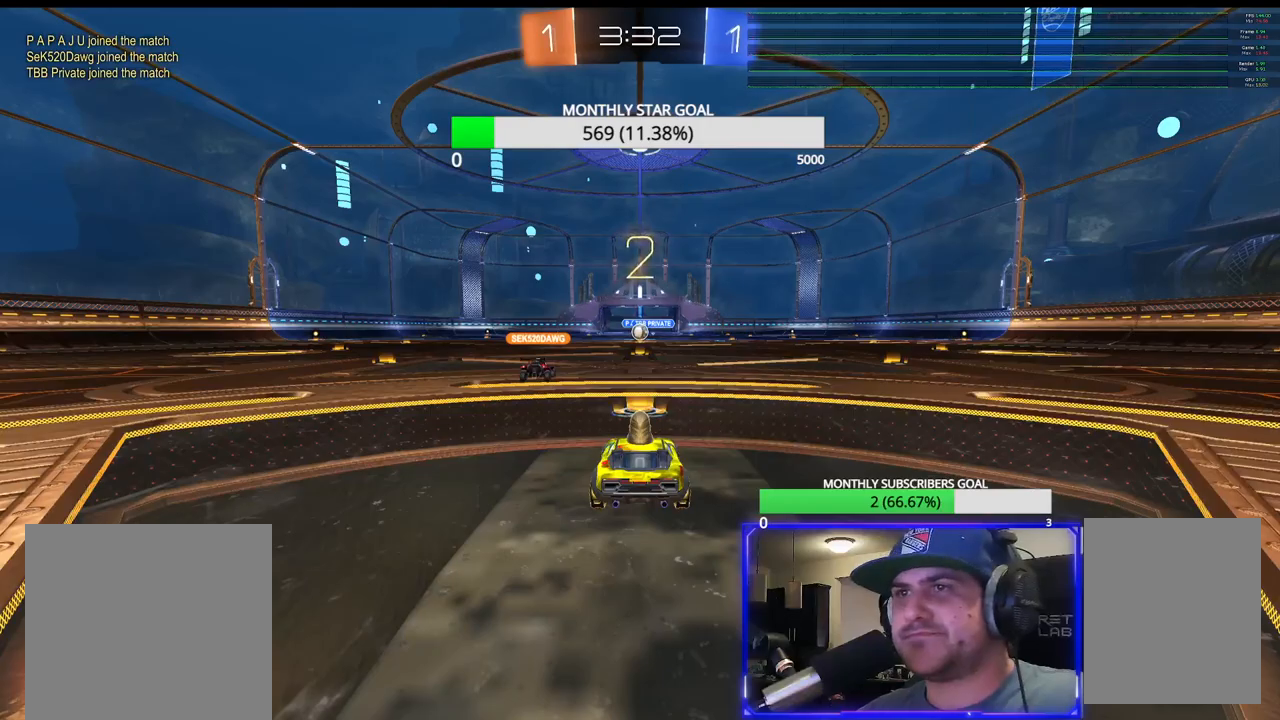
{"buttons": ["R2"], "left_stick": "center", "right_stick": "center", "events": [[17, "left_stick", "left"], [50, "L2", "down"], [283, "left_stick", "center"], [400, "R2", "down"], [417, "L2", "up"]]}
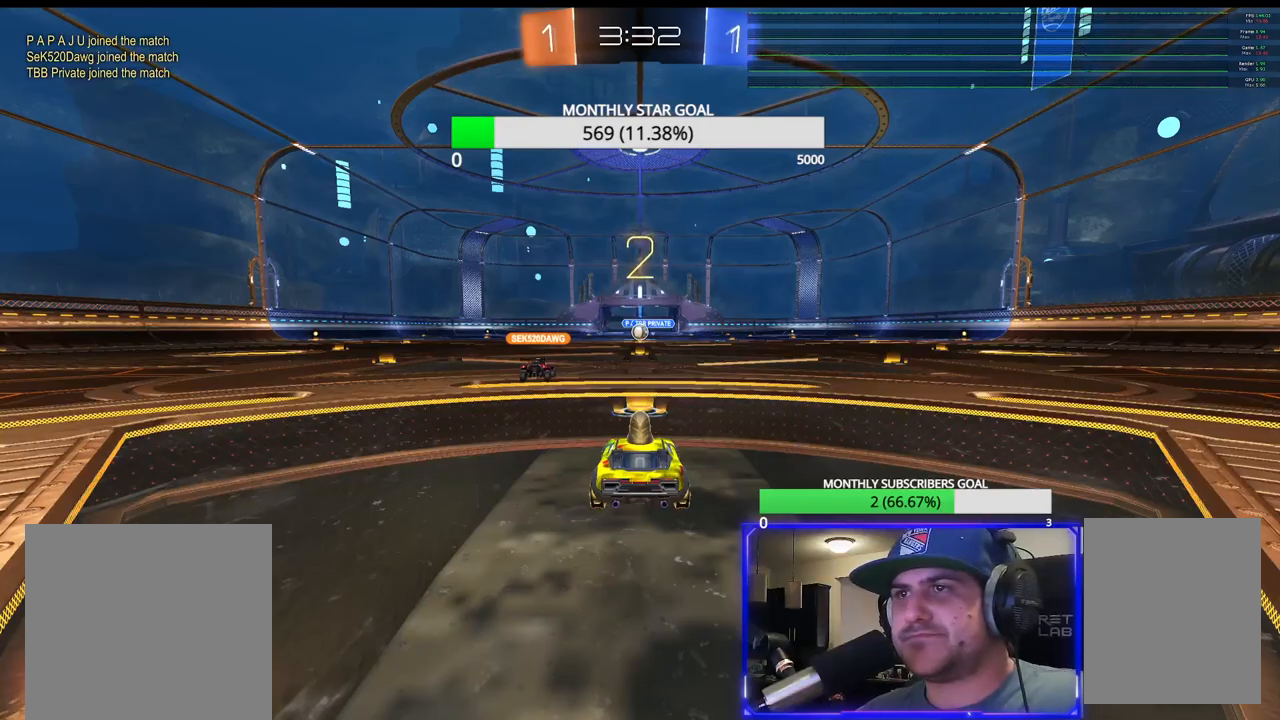
{"buttons": ["R2"], "left_stick": "center", "right_stick": "center", "events": []}
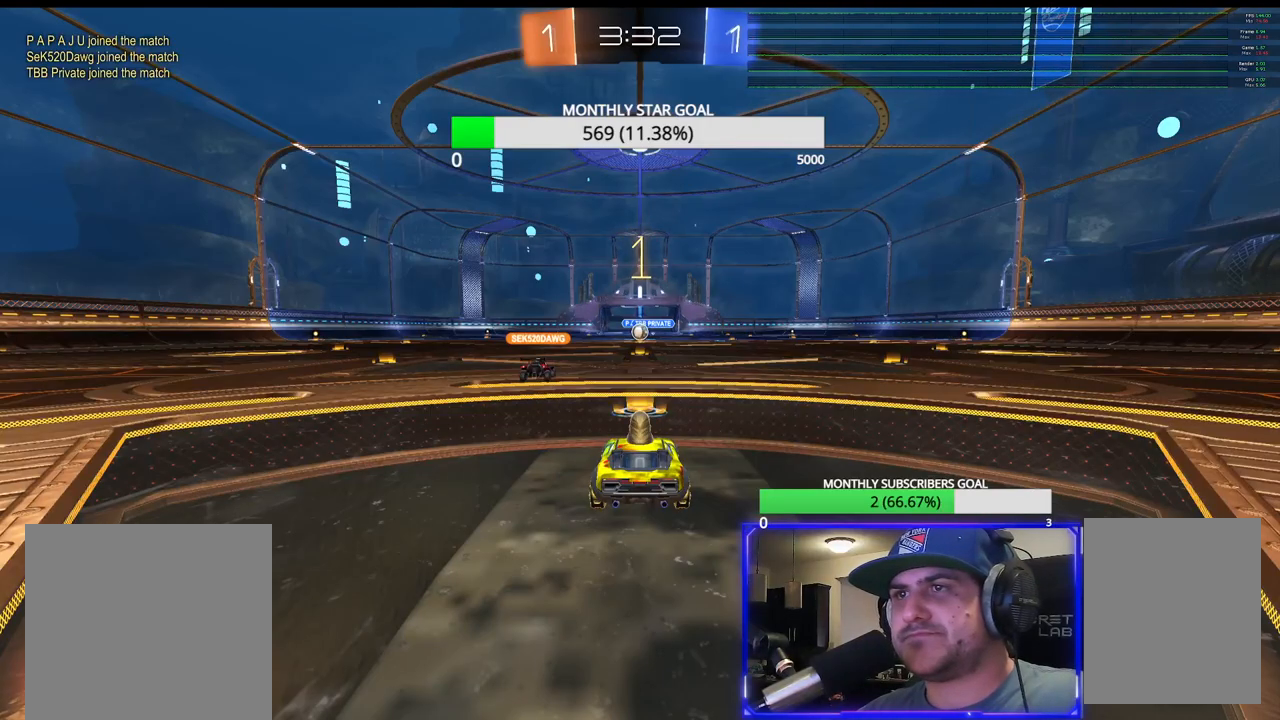
{"buttons": ["R2"], "left_stick": "center", "right_stick": "center", "events": []}
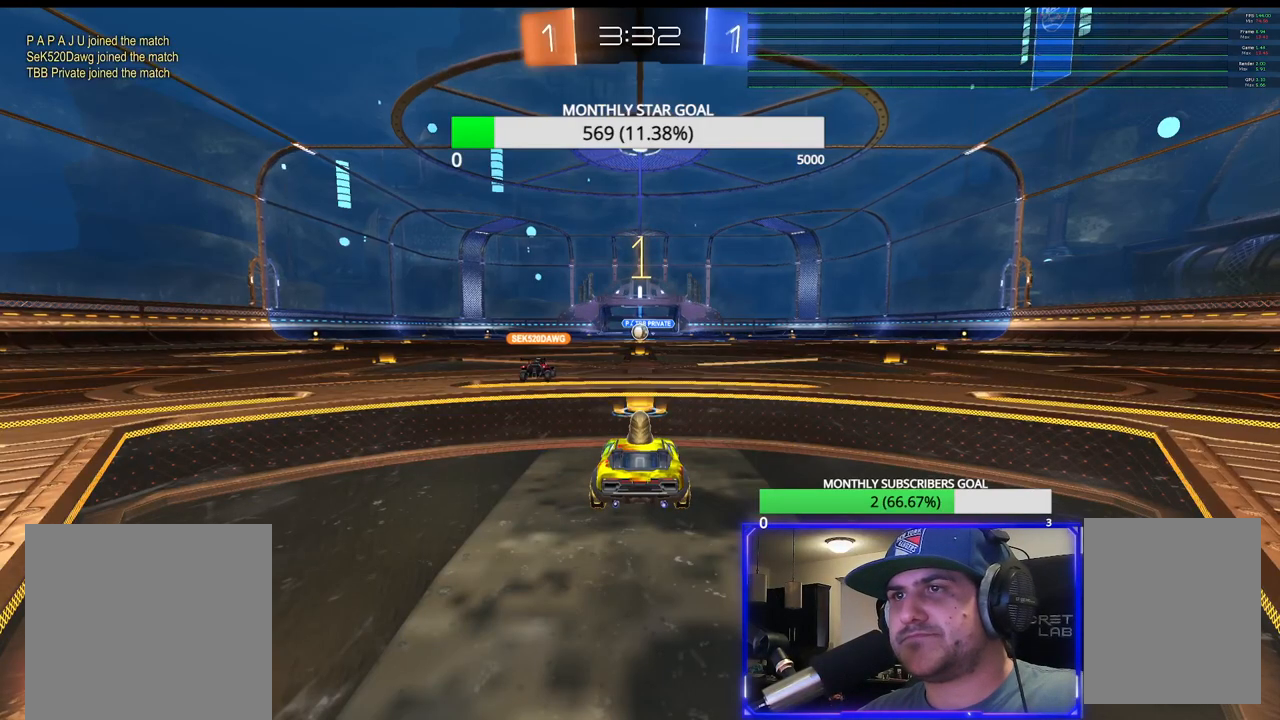
{"buttons": ["L1", "L2"], "left_stick": "center", "right_stick": "center", "events": [[383, "R2", "up"], [433, "L2", "down"], [450, "L1", "down"]]}
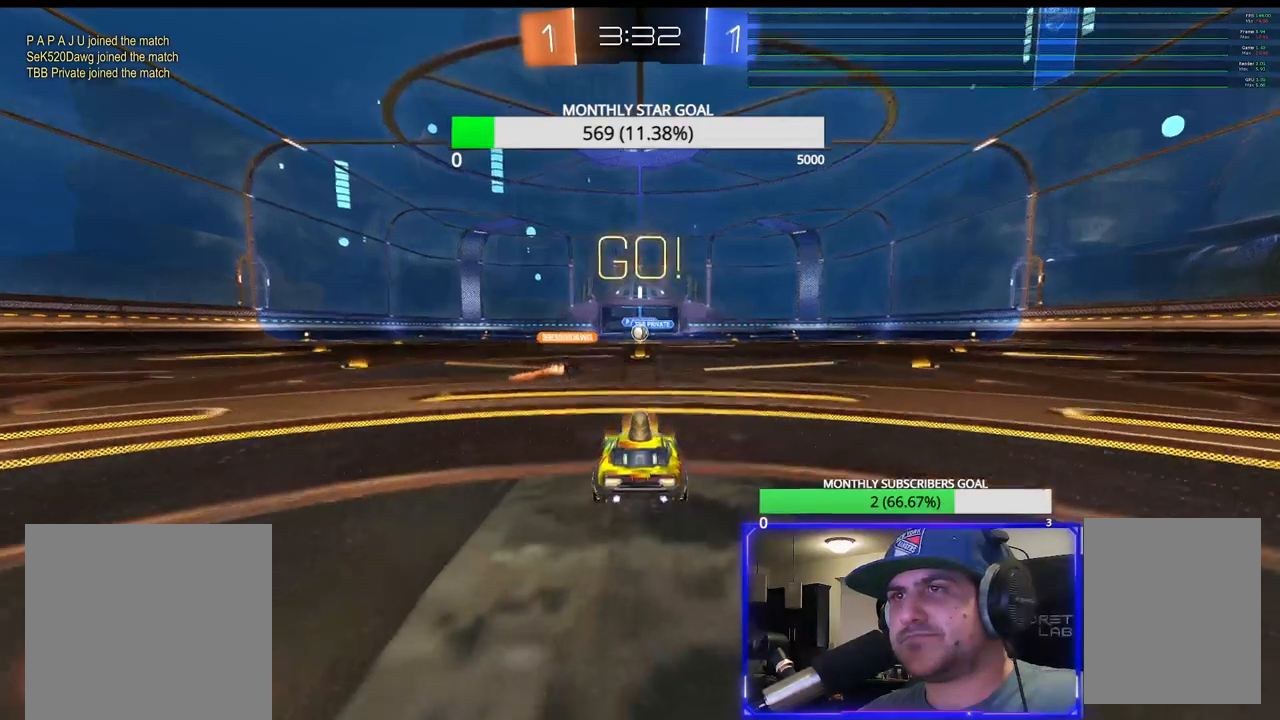
{"buttons": ["L2"], "left_stick": "center", "right_stick": "center", "events": [[33, "L1", "up"], [217, "L1", "down"], [417, "L1", "up"]]}
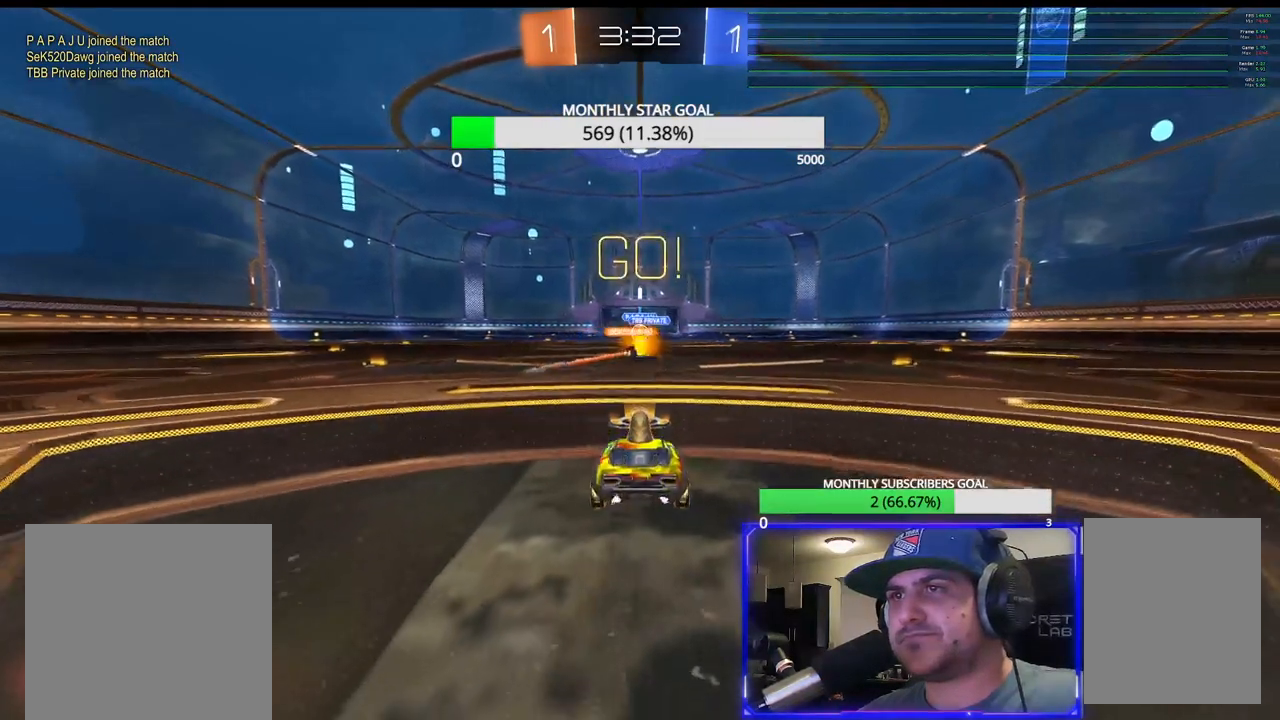
{"buttons": ["R2"], "left_stick": "center", "right_stick": "center", "events": [[50, "R2", "down"], [83, "L2", "up"]]}
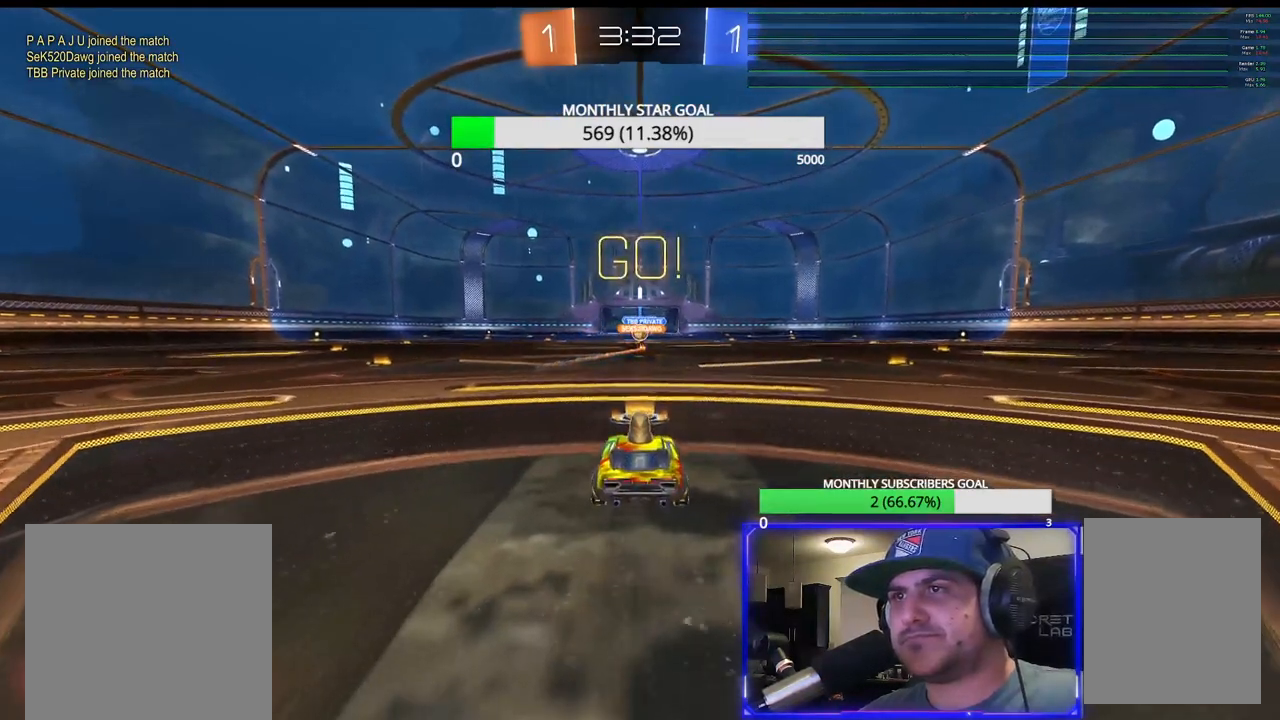
{"buttons": ["R2"], "left_stick": "center", "right_stick": "center", "events": []}
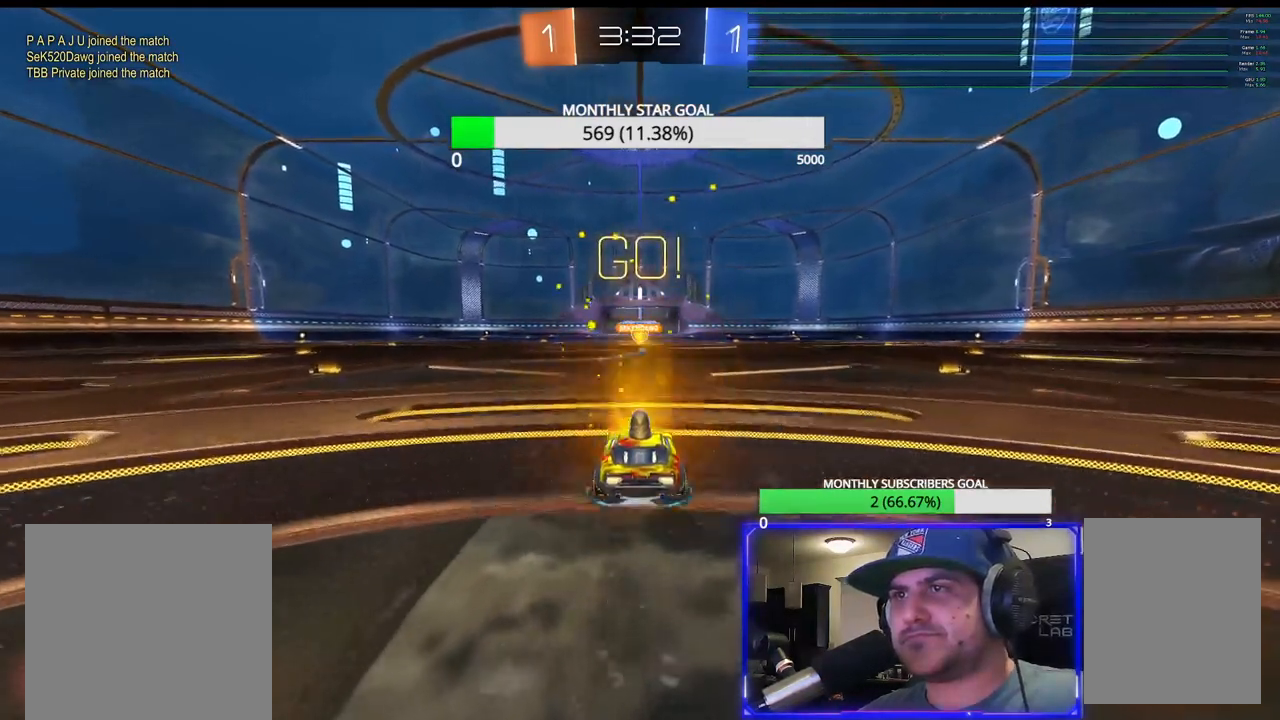
{"buttons": ["R2"], "left_stick": "right", "right_stick": "center", "events": [[483, "left_stick", "right"]]}
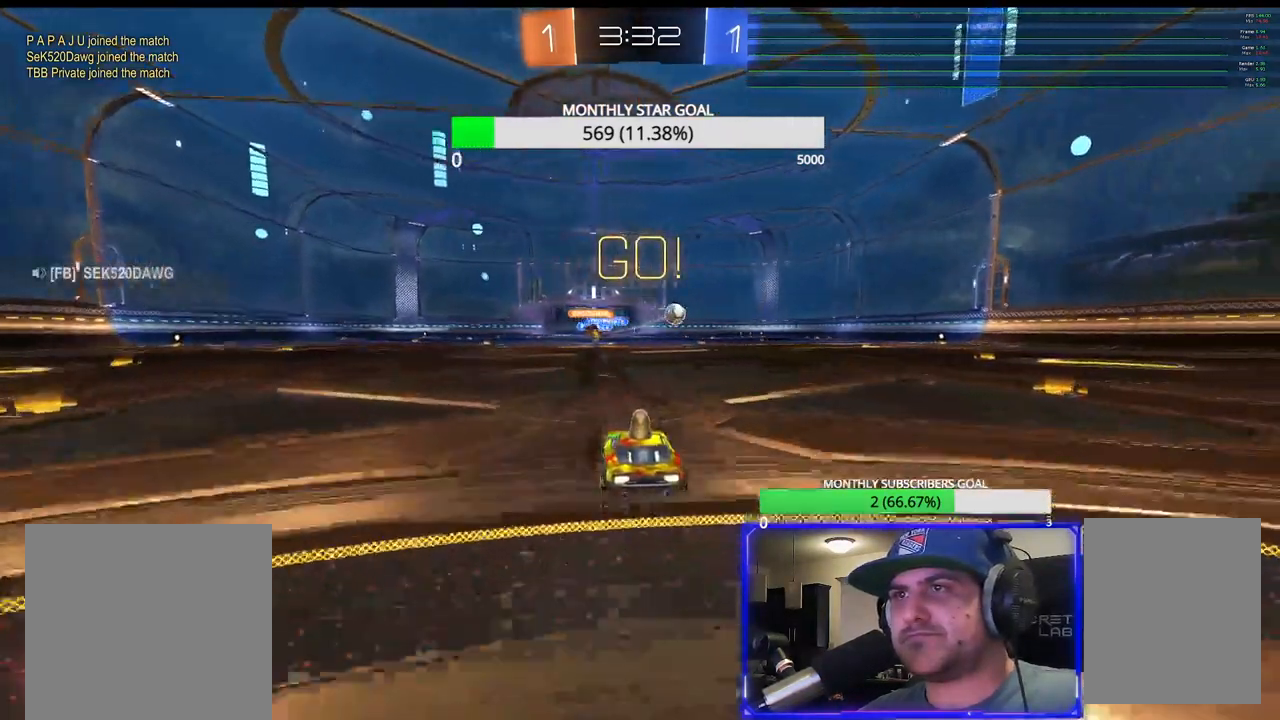
{"buttons": ["R2", "L3"], "left_stick": "down-right", "right_stick": "center", "events": [[267, "left_stick", "down-right"], [433, "L3", "down"]]}
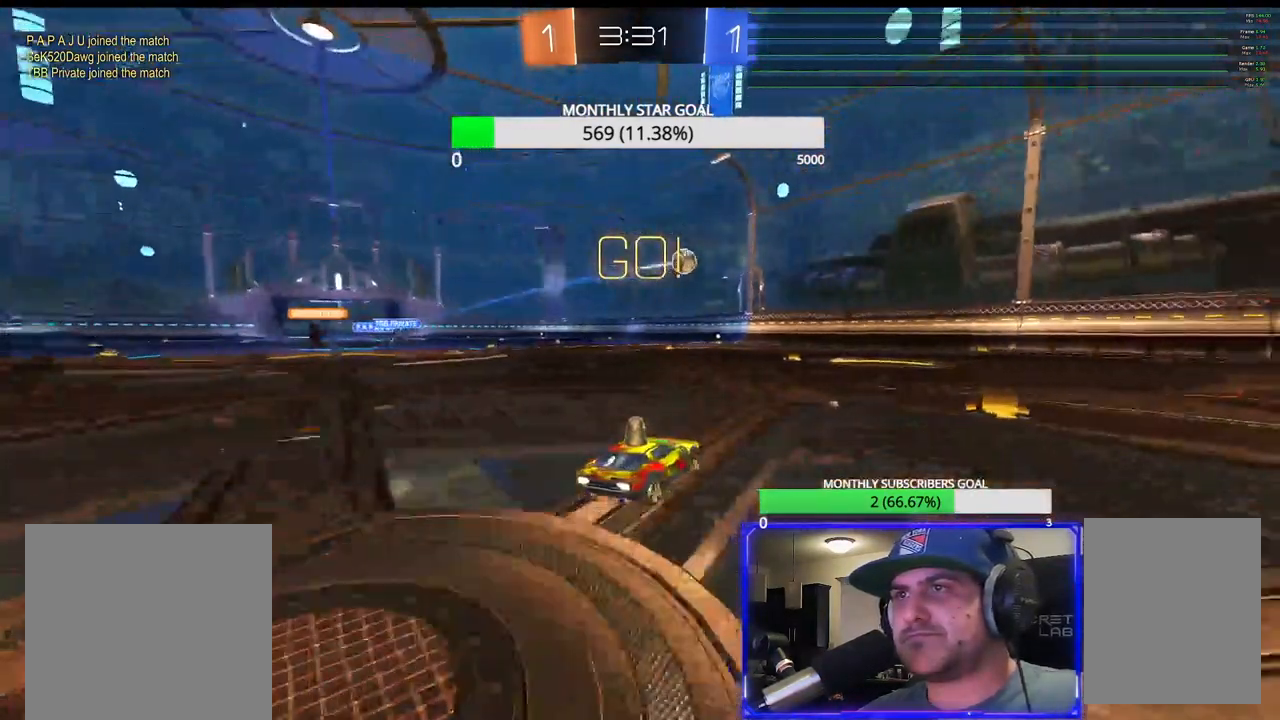
{"buttons": [], "left_stick": "center", "right_stick": "center", "events": [[33, "L2", "down"], [33, "R2", "up"], [83, "left_stick", "right"], [233, "left_stick", "down-right"], [250, "L2", "up"], [417, "L3", "up"], [483, "left_stick", "center"]]}
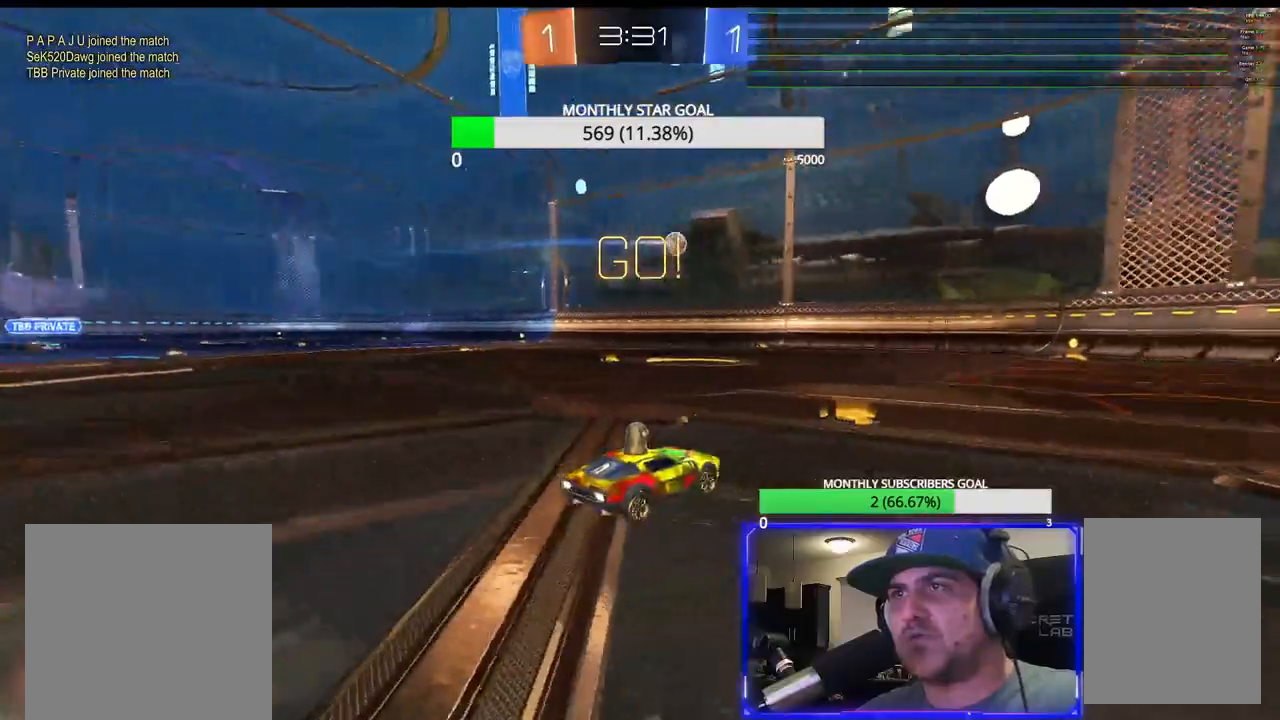
{"buttons": [], "left_stick": "down-right", "right_stick": "center", "events": [[183, "left_stick", "right"], [217, "R2", "down"], [433, "R2", "up"], [433, "left_stick", "down-right"]]}
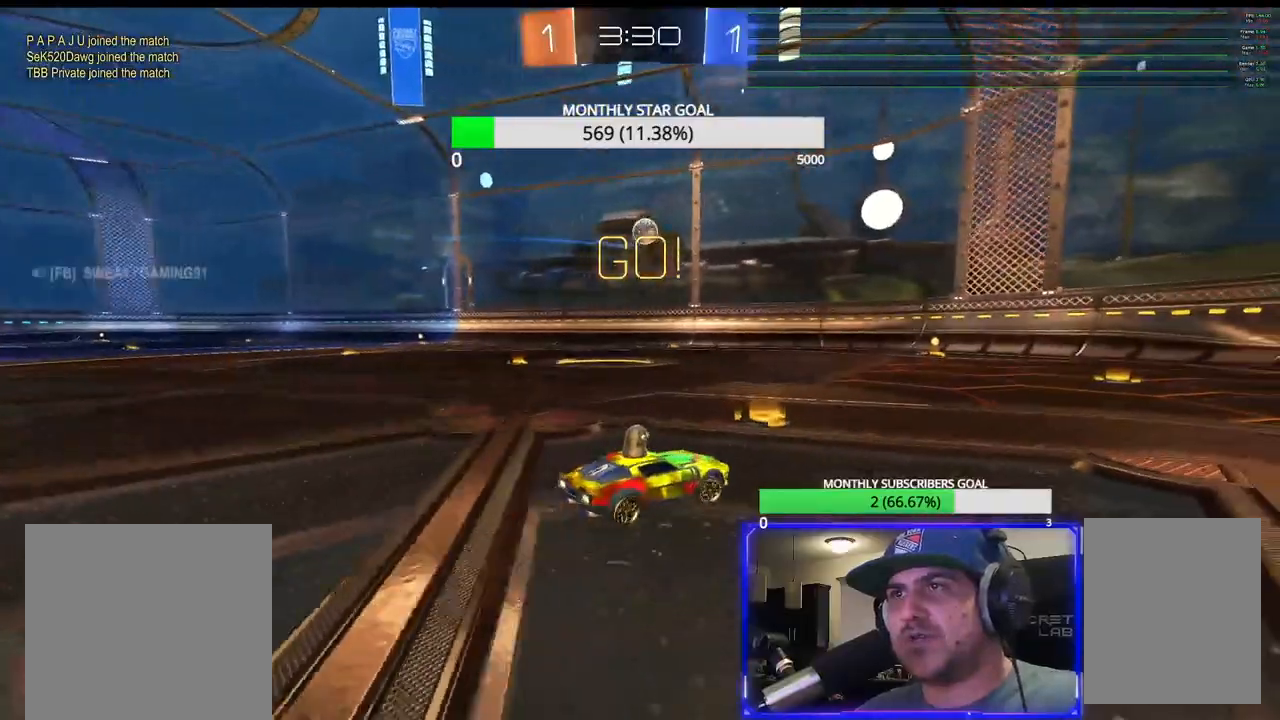
{"buttons": ["R2"], "left_stick": "center", "right_stick": "center", "events": [[83, "left_stick", "center"], [100, "L2", "down"], [133, "left_stick", "right"], [217, "L2", "up"], [217, "R2", "down"], [383, "left_stick", "center"]]}
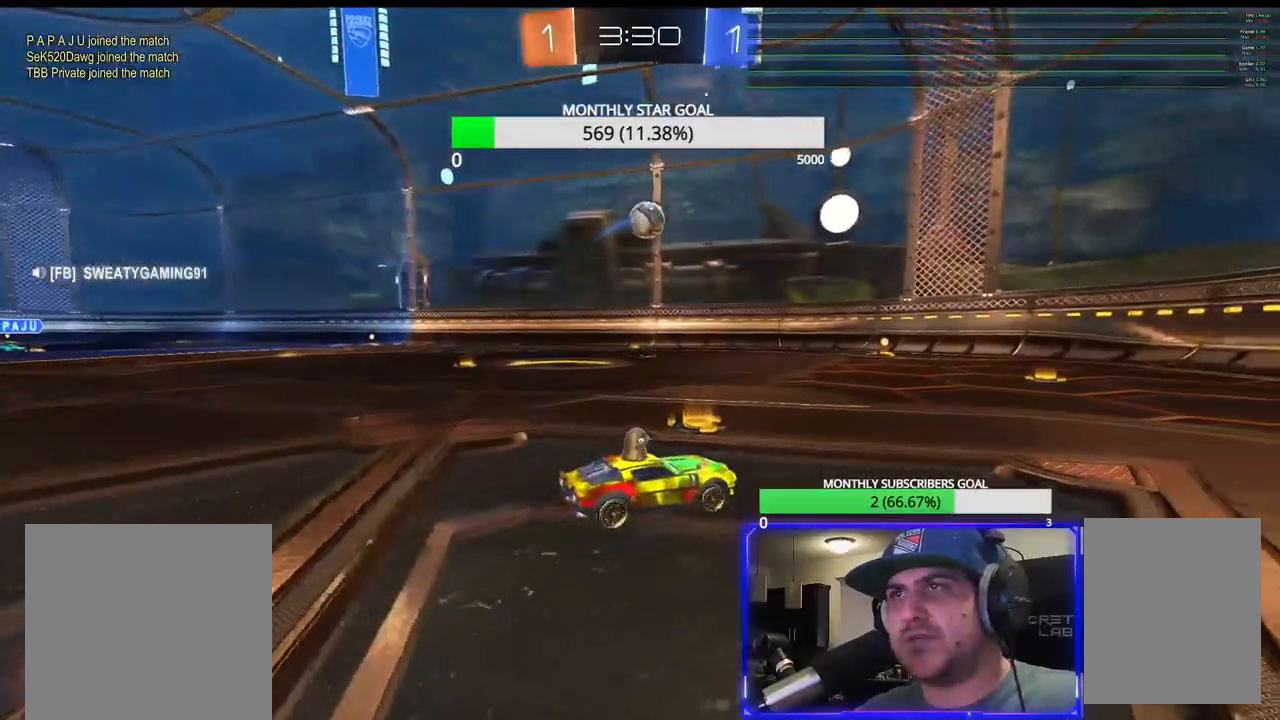
{"buttons": ["R2"], "left_stick": "left", "right_stick": "center", "events": [[267, "R2", "up"], [333, "R2", "down"], [400, "left_stick", "left"]]}